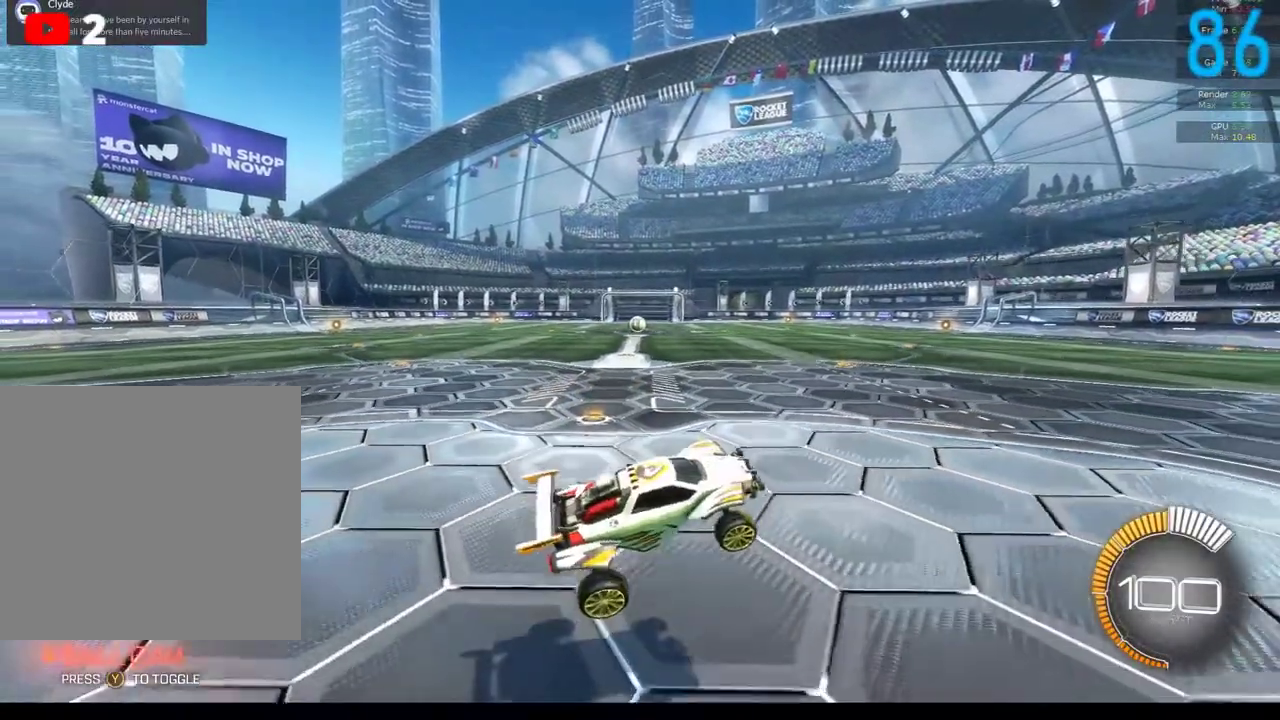
Gameplay with a controller (Xbox layout); each line is a JSON object with the inputs held at the frame after it. "events" lists button and stick changes between this image and that frame as [ms after this image, input, new state], when the widget could be followed in between. Not read: L1 R1.
{"buttons": [], "left_stick": "center", "right_stick": "center", "events": [[17, "left_stick", "center"], [100, "SELECT", "down"], [217, "SELECT", "up"]]}
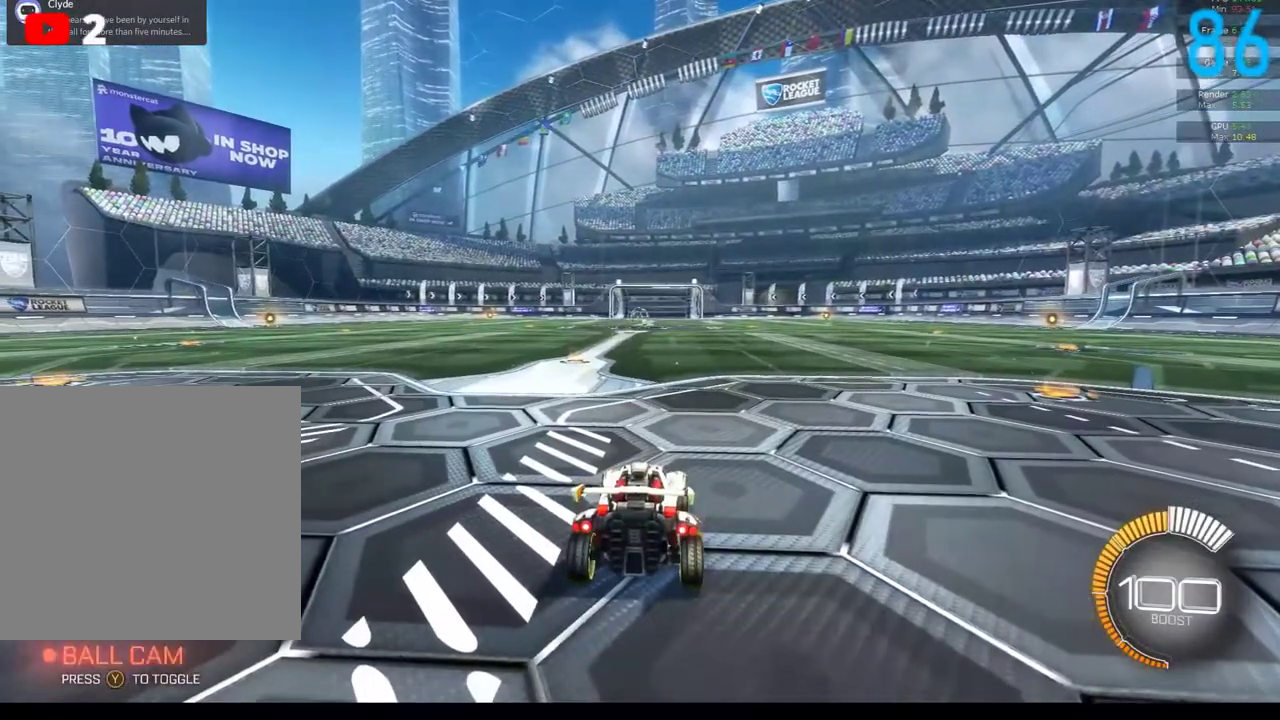
{"buttons": [], "left_stick": "up", "right_stick": "center", "events": [[100, "A", "down"], [267, "A", "up"], [267, "left_stick", "up"]]}
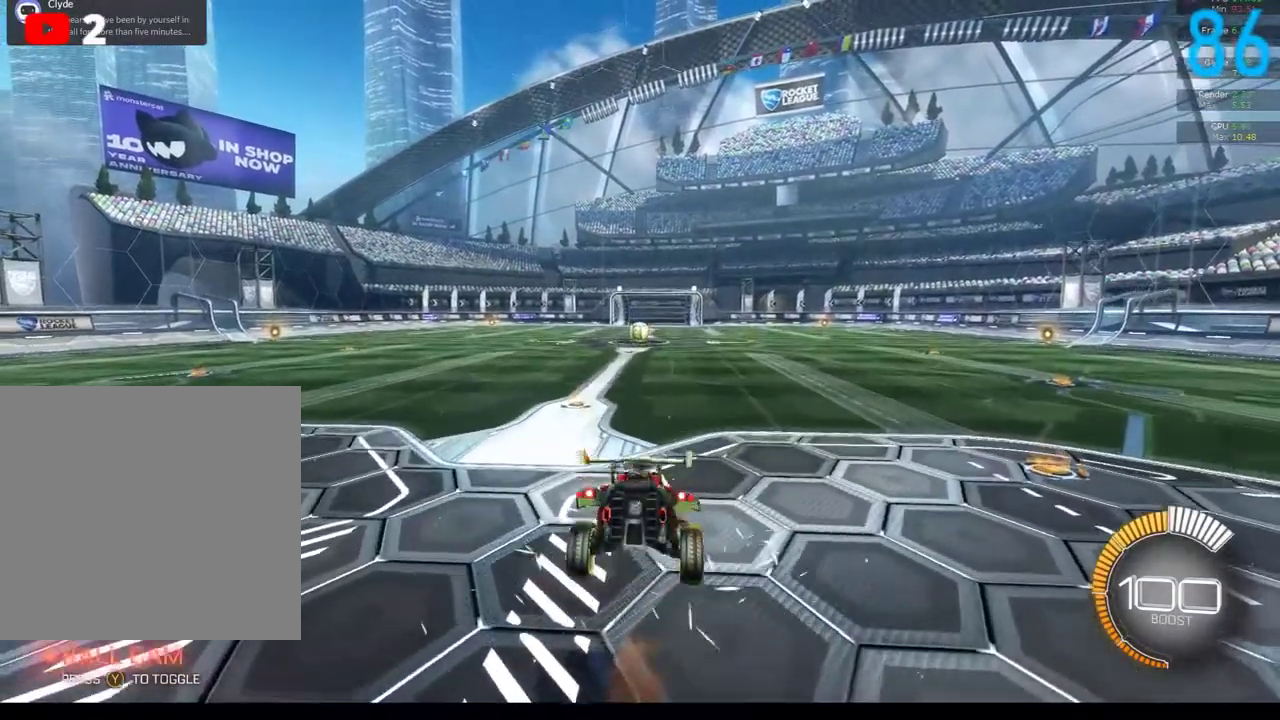
{"buttons": [], "left_stick": "right", "right_stick": "center", "events": [[117, "left_stick", "up-right"], [183, "left_stick", "right"]]}
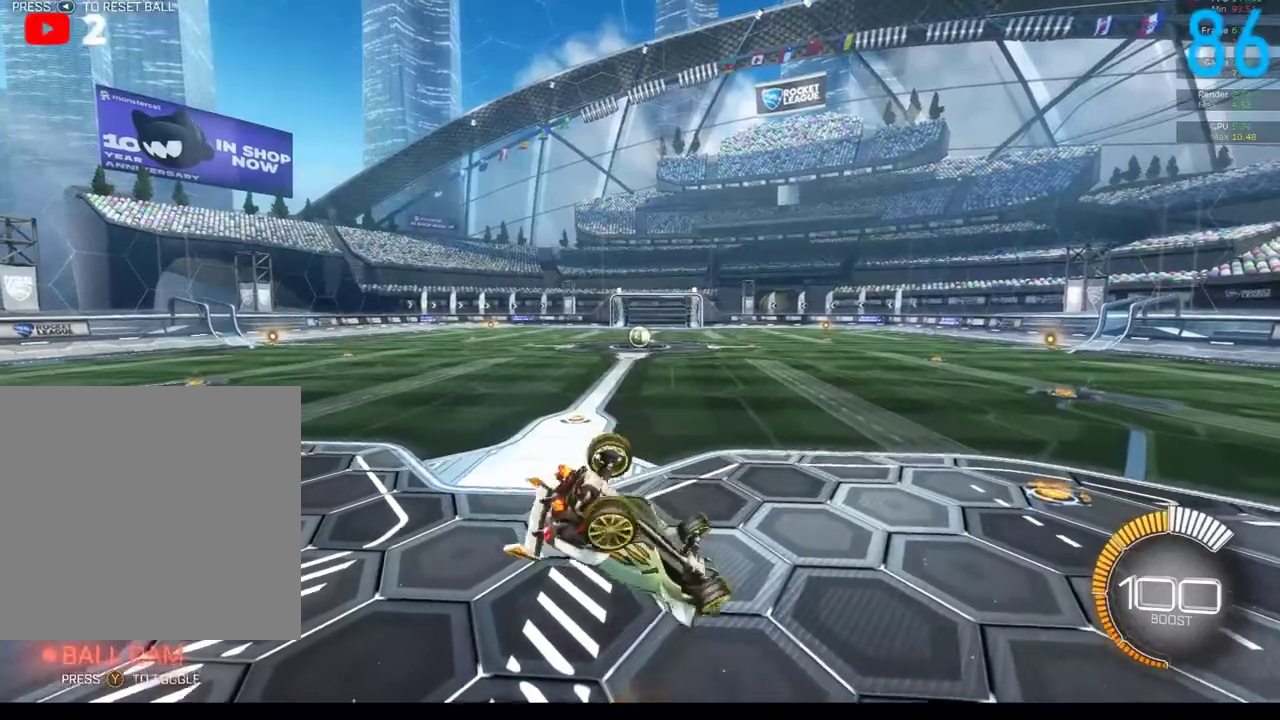
{"buttons": [], "left_stick": "down", "right_stick": "center", "events": [[233, "left_stick", "down-right"], [317, "left_stick", "down"], [383, "A", "down"], [450, "A", "up"]]}
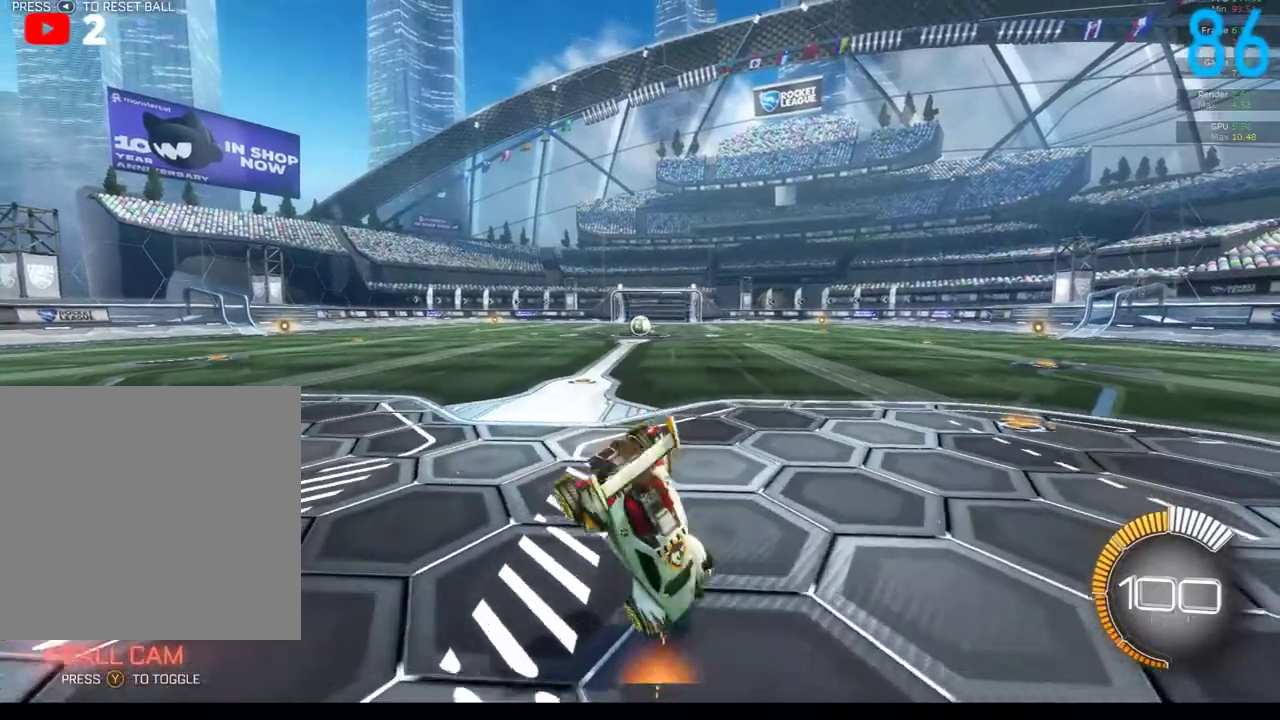
{"buttons": [], "left_stick": "up", "right_stick": "center", "events": [[100, "left_stick", "up"]]}
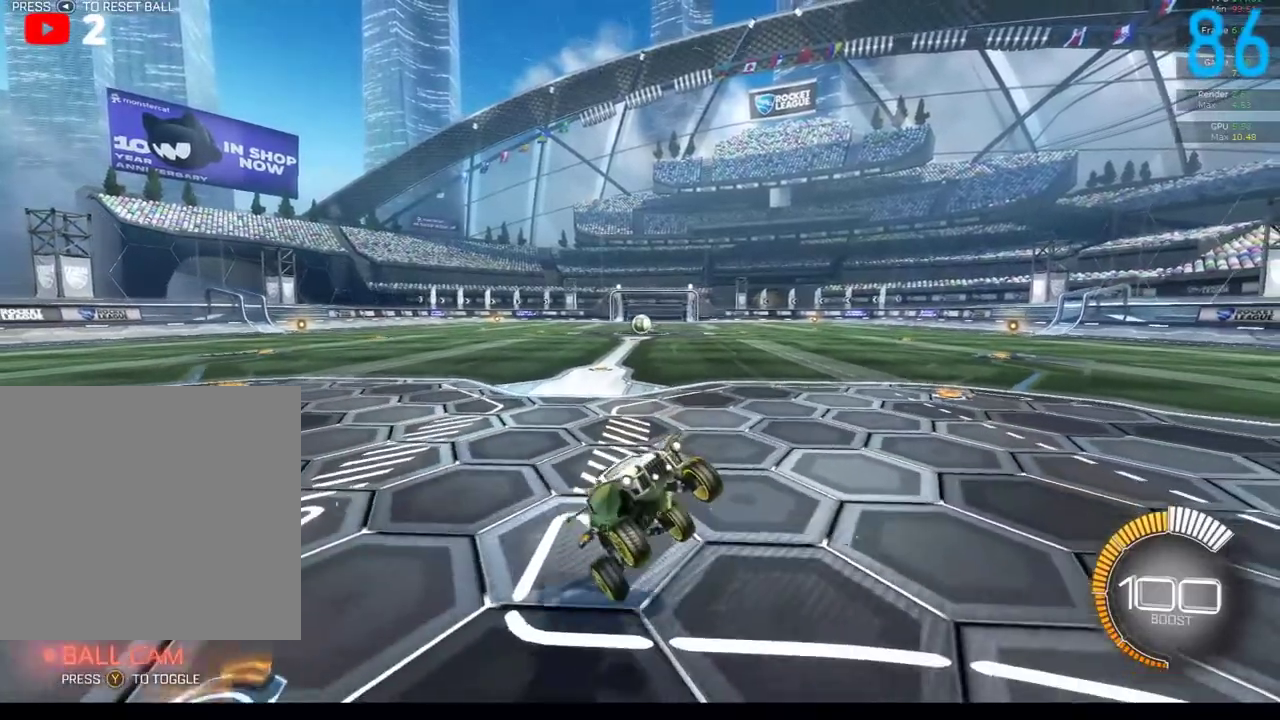
{"buttons": [], "left_stick": "center", "right_stick": "center", "events": [[100, "left_stick", "center"], [267, "SELECT", "down"], [350, "SELECT", "up"]]}
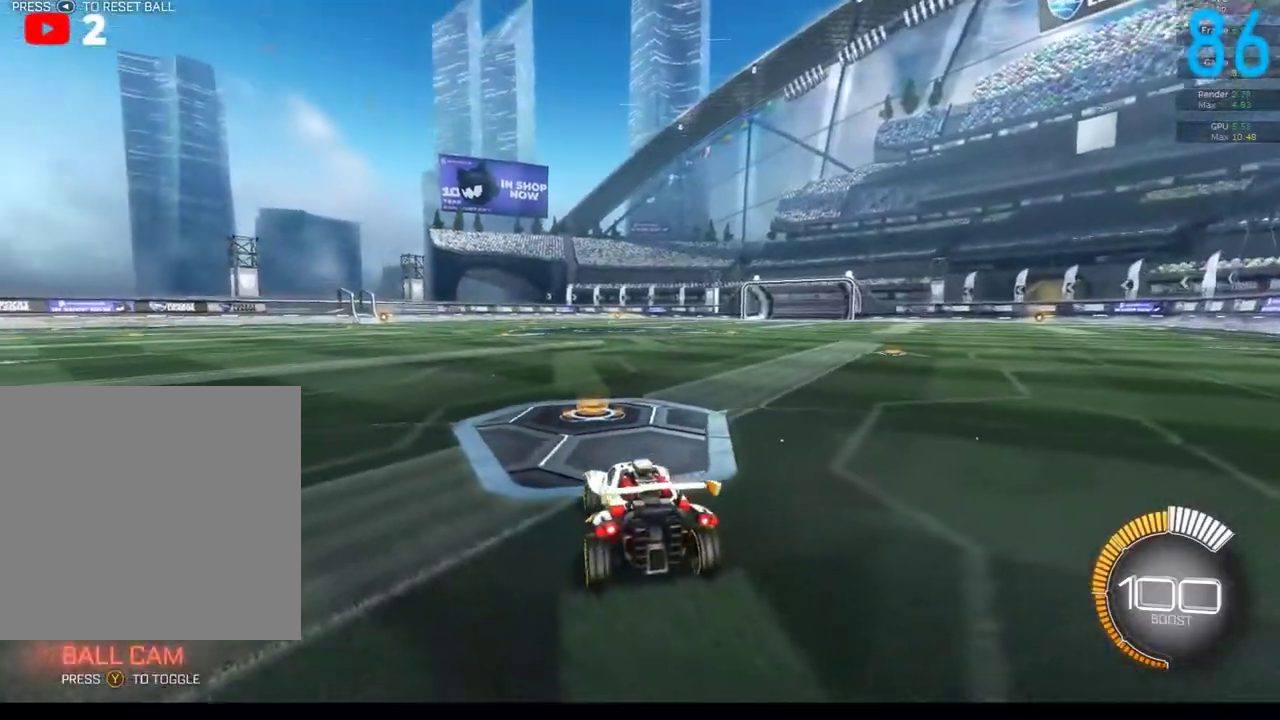
{"buttons": [], "left_stick": "right", "right_stick": "center", "events": [[100, "A", "down"], [167, "left_stick", "right"], [250, "A", "up"]]}
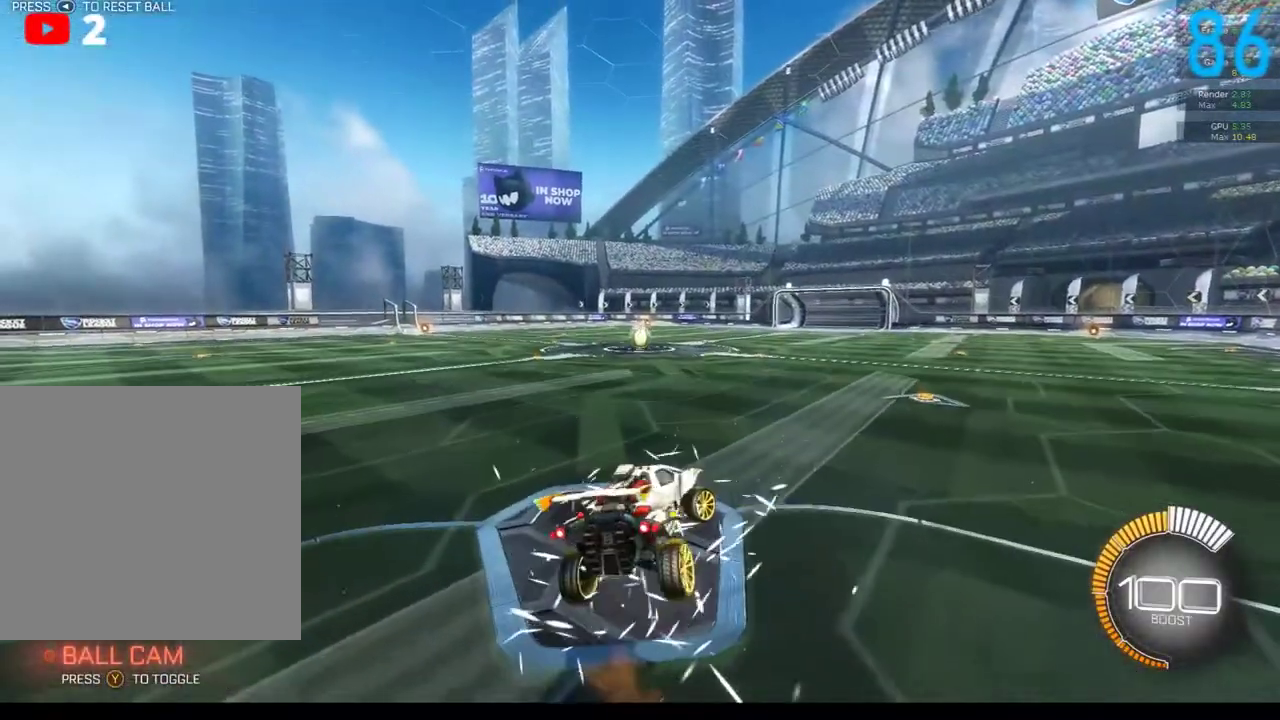
{"buttons": [], "left_stick": "right", "right_stick": "center", "events": []}
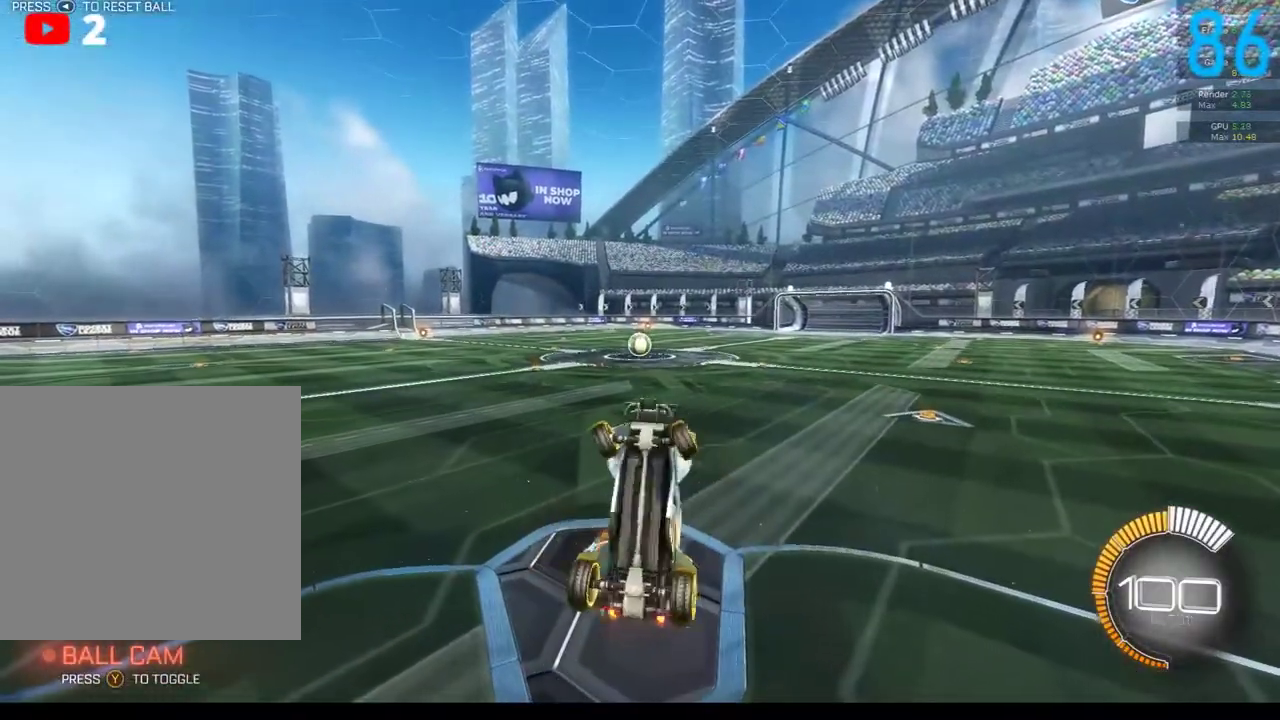
{"buttons": [], "left_stick": "center", "right_stick": "center", "events": [[250, "left_stick", "down-right"], [333, "left_stick", "down"], [467, "left_stick", "center"]]}
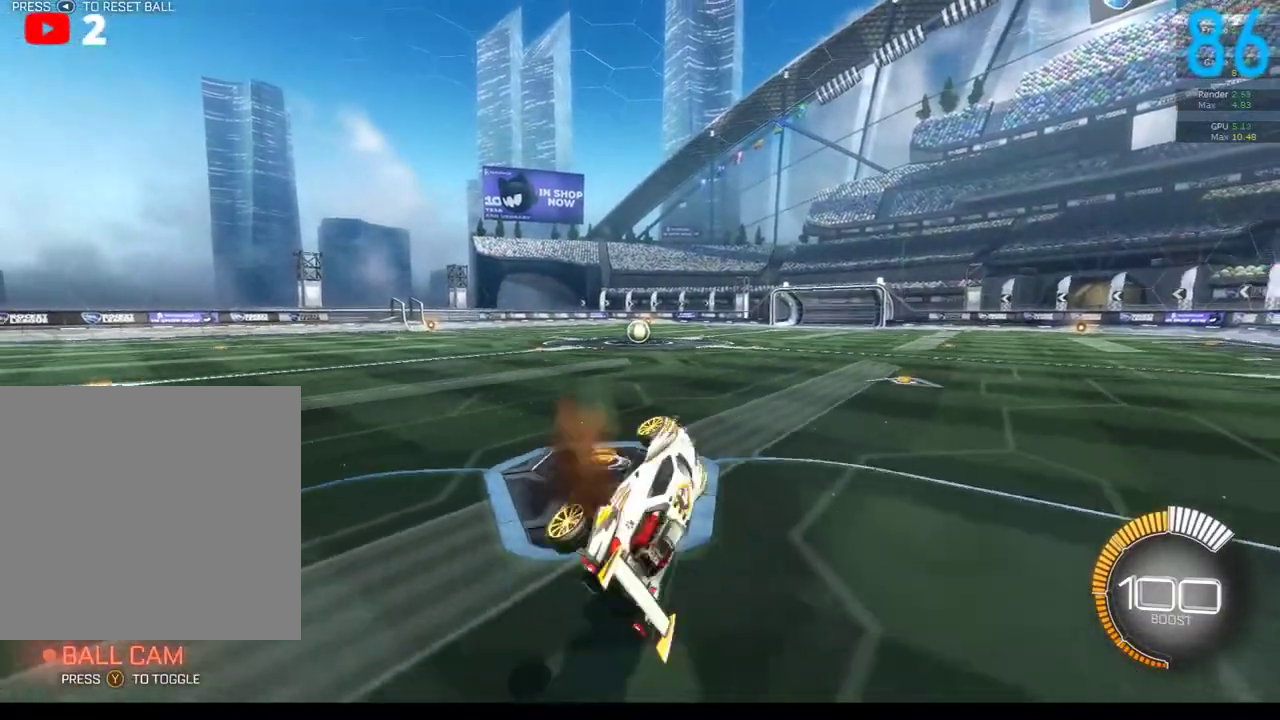
{"buttons": [], "left_stick": "up", "right_stick": "center", "events": [[150, "left_stick", "up"]]}
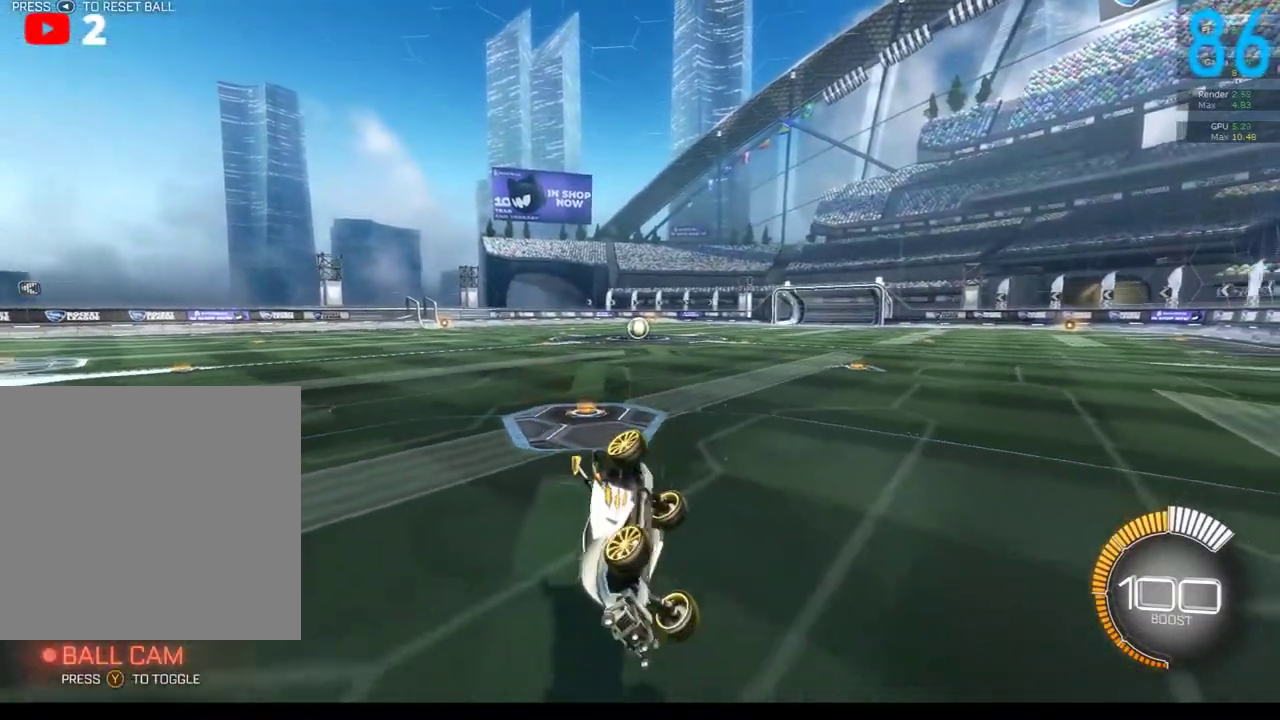
{"buttons": ["SELECT"], "left_stick": "center", "right_stick": "center", "events": [[217, "left_stick", "center"], [433, "SELECT", "down"]]}
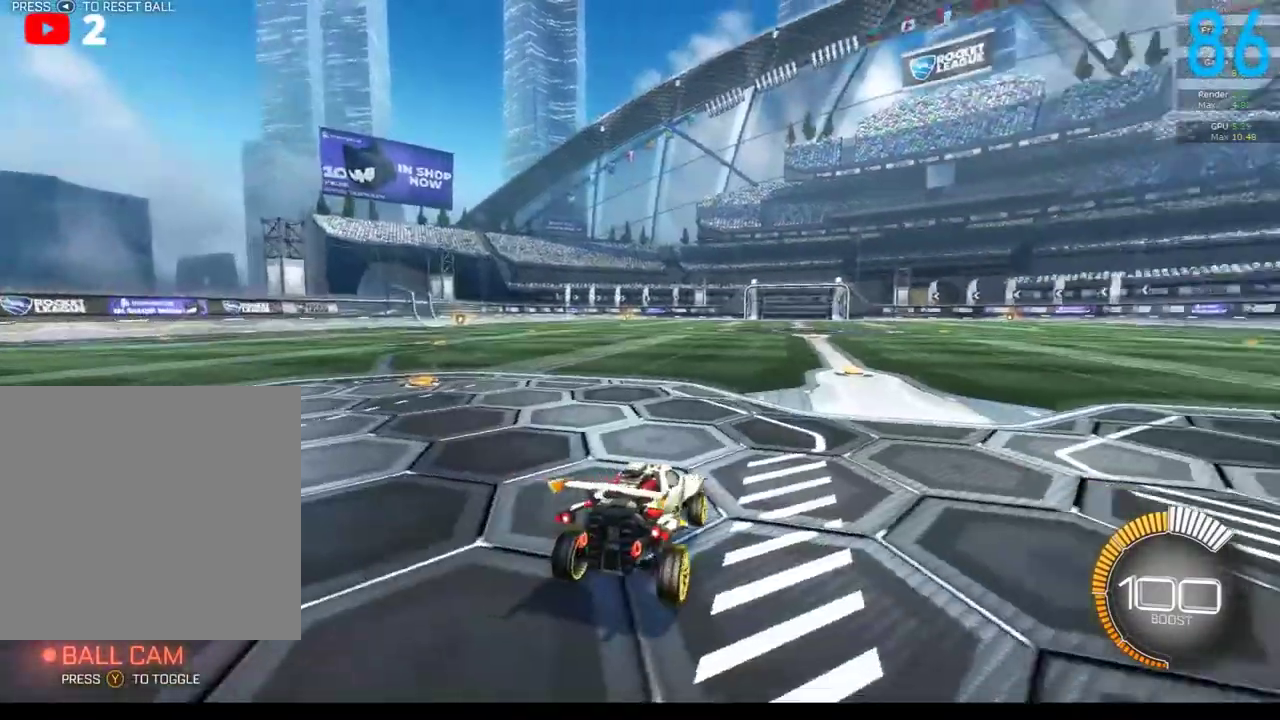
{"buttons": ["B", "R2"], "left_stick": "center", "right_stick": "center", "events": [[100, "B", "down"], [100, "R2", "down"], [100, "SELECT", "up"]]}
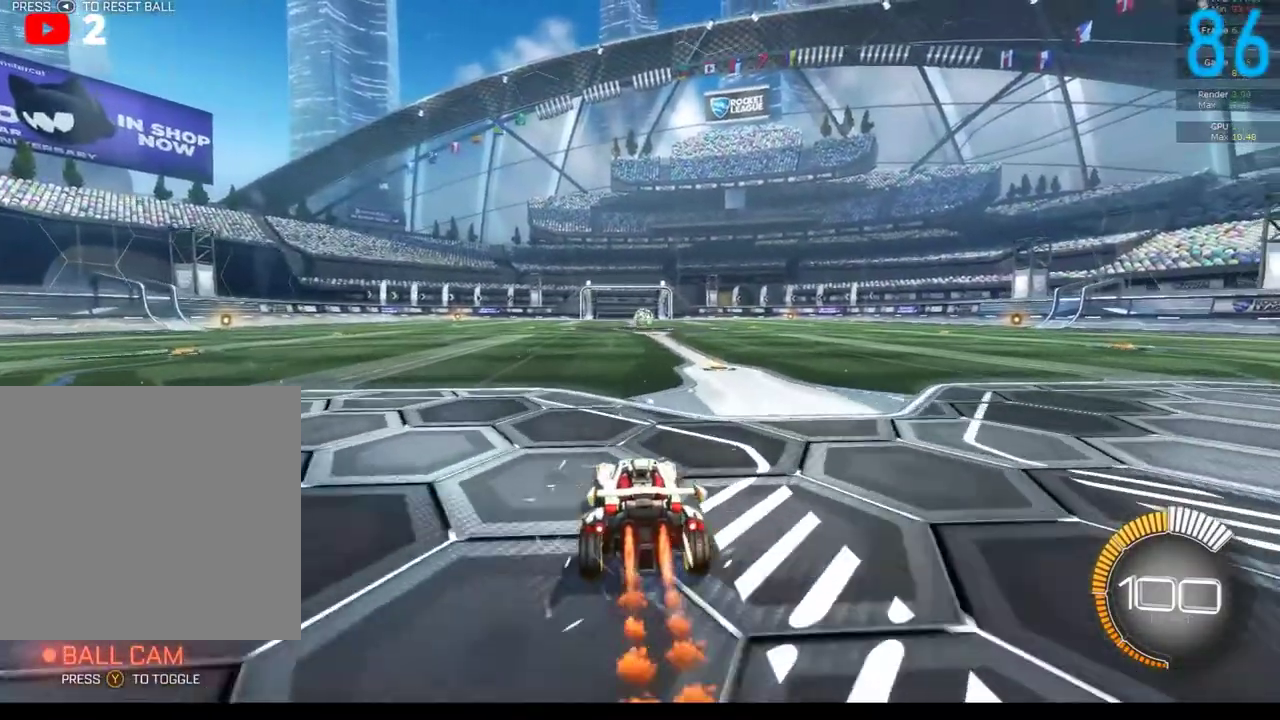
{"buttons": ["B", "R2"], "left_stick": "center", "right_stick": "center", "events": []}
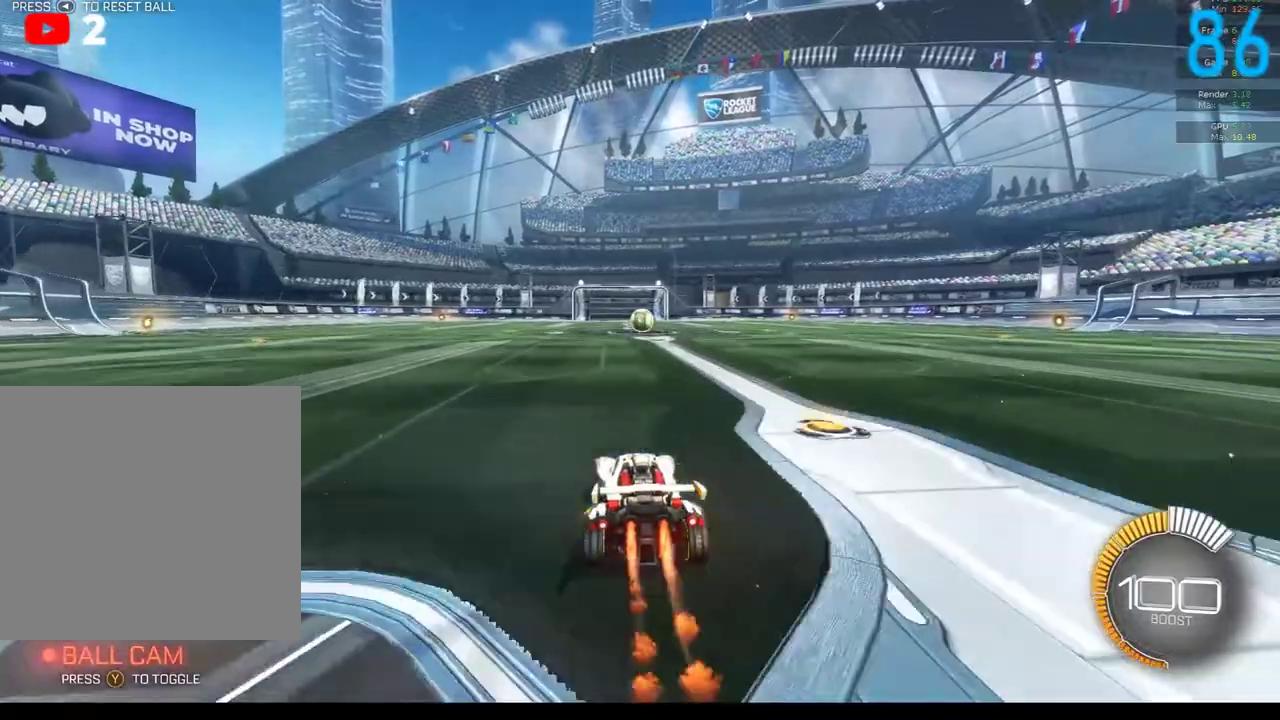
{"buttons": ["R2"], "left_stick": "center", "right_stick": "center", "events": [[467, "B", "up"]]}
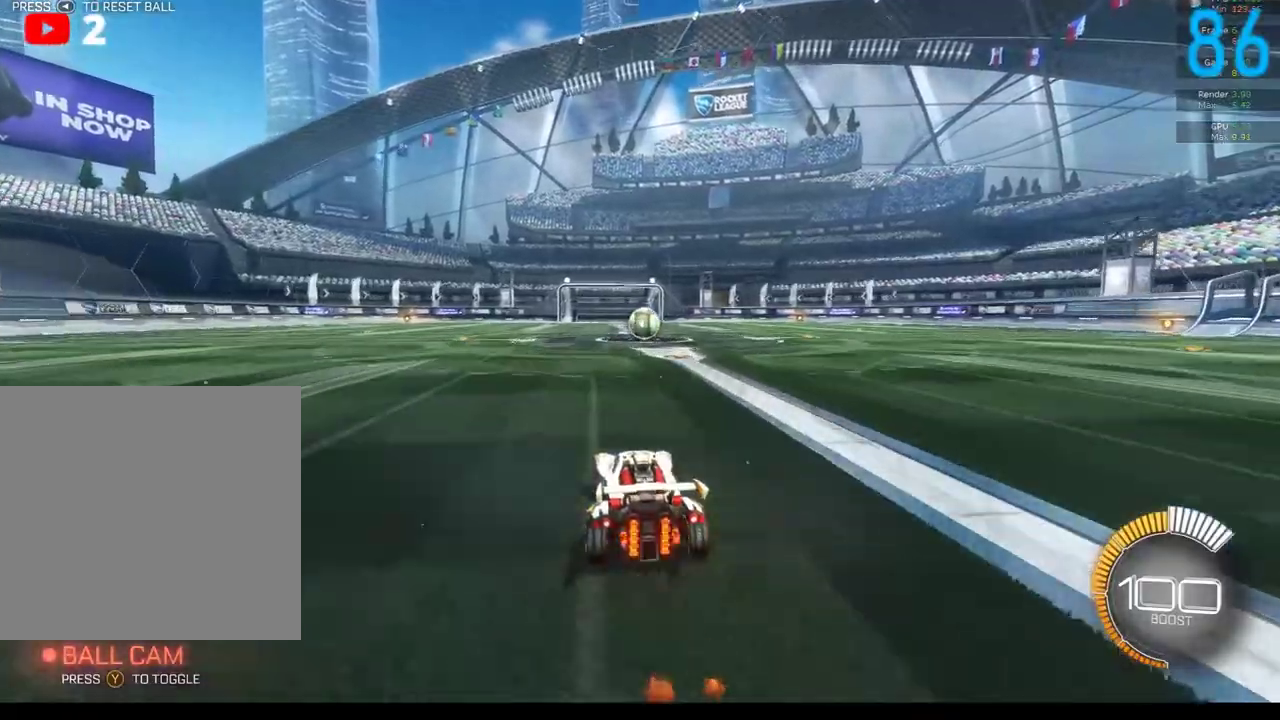
{"buttons": [], "left_stick": "center", "right_stick": "center", "events": [[50, "R2", "up"], [100, "left_stick", "right"], [167, "left_stick", "center"], [400, "left_stick", "right"], [483, "left_stick", "center"]]}
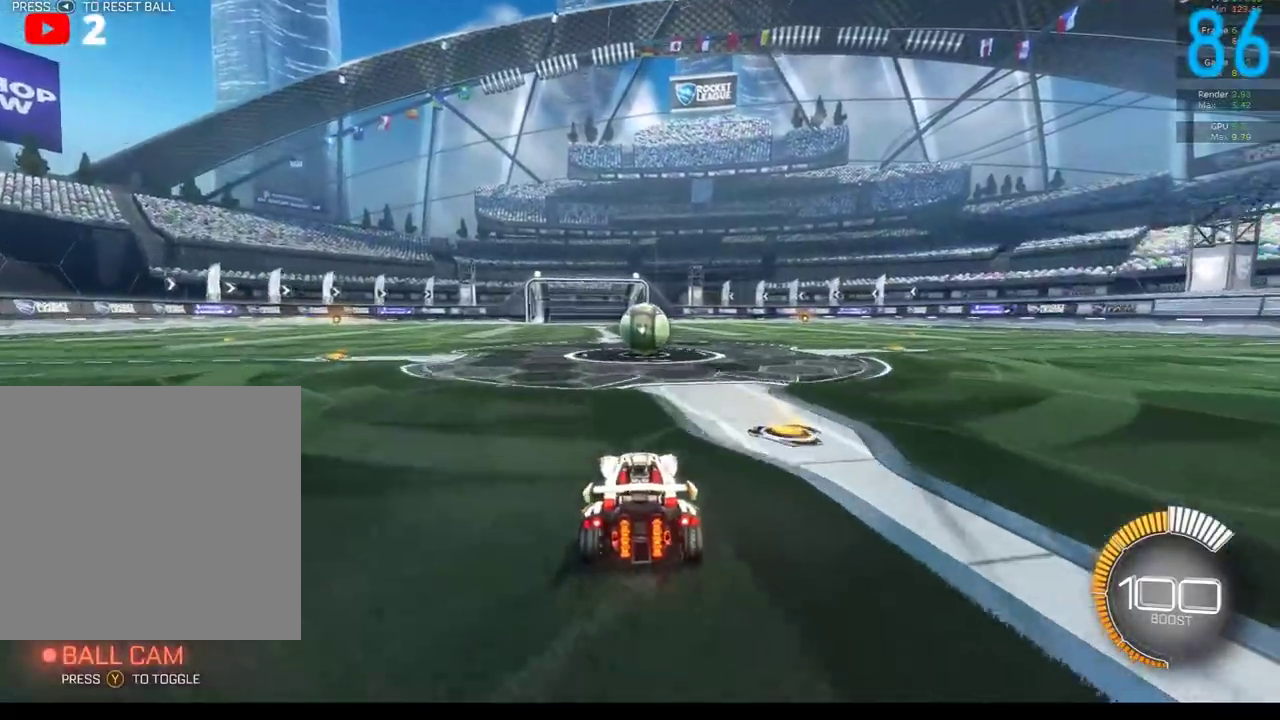
{"buttons": ["L2"], "left_stick": "center", "right_stick": "center", "events": [[317, "L2", "down"]]}
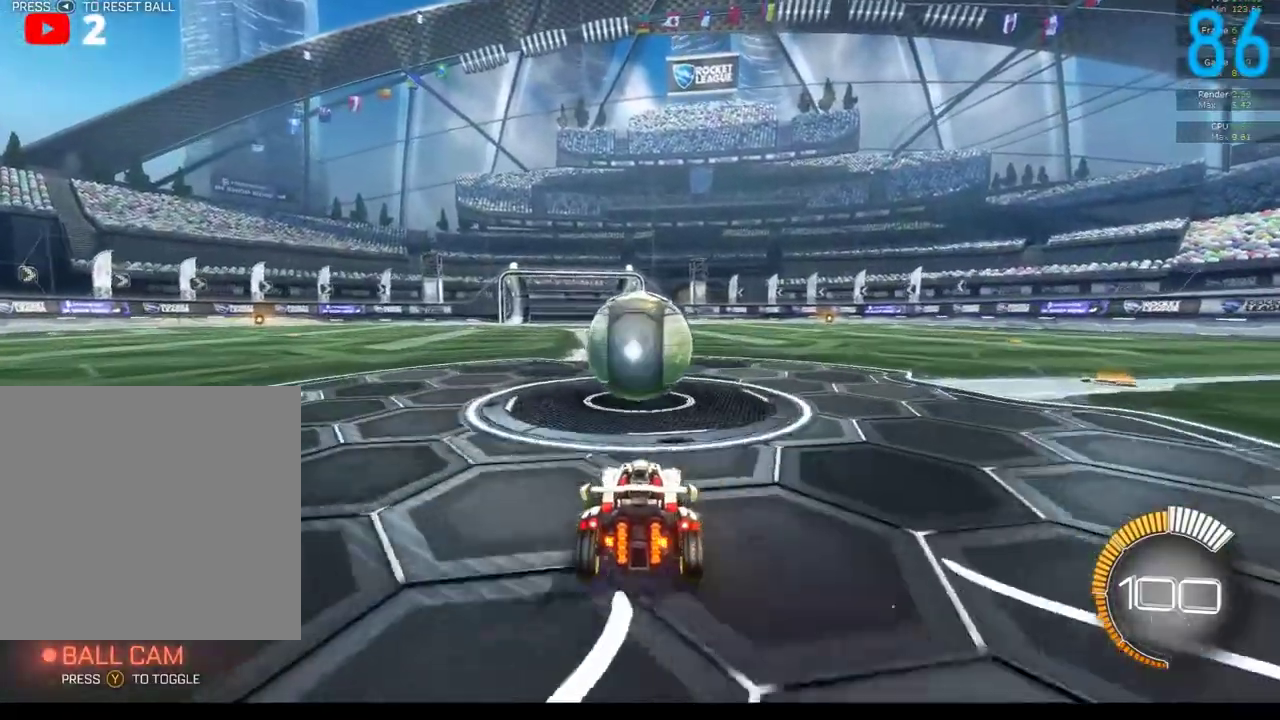
{"buttons": ["B", "R2"], "left_stick": "center", "right_stick": "center", "events": [[83, "L2", "up"], [333, "R2", "down"], [333, "Y", "down"], [350, "left_stick", "down-left"], [383, "Y", "up"], [417, "left_stick", "center"], [500, "B", "down"]]}
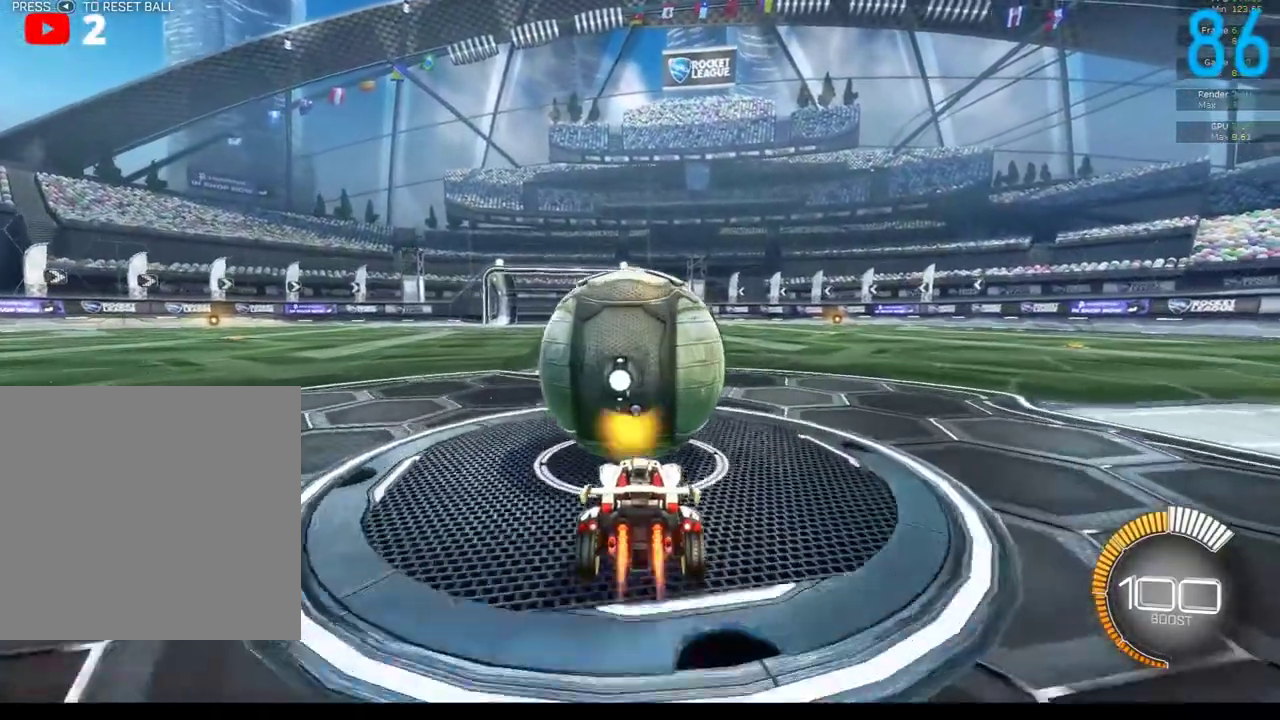
{"buttons": ["R2"], "left_stick": "center", "right_stick": "center", "events": [[100, "left_stick", "down-left"], [217, "left_stick", "center"], [267, "B", "up"]]}
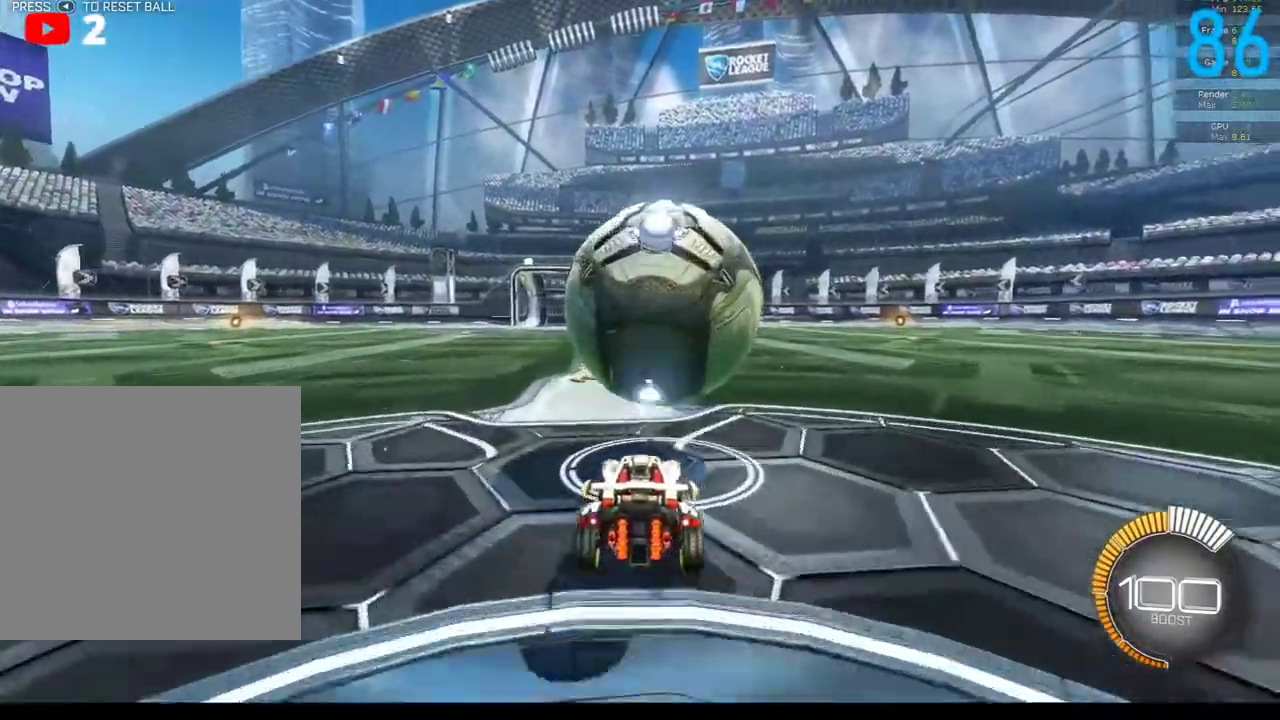
{"buttons": ["B", "R2"], "left_stick": "down-left", "right_stick": "center", "events": [[217, "B", "down"], [250, "left_stick", "right"], [267, "B", "up"], [300, "R2", "up"], [300, "left_stick", "center"], [467, "R2", "down"], [500, "B", "down"], [500, "left_stick", "down-left"]]}
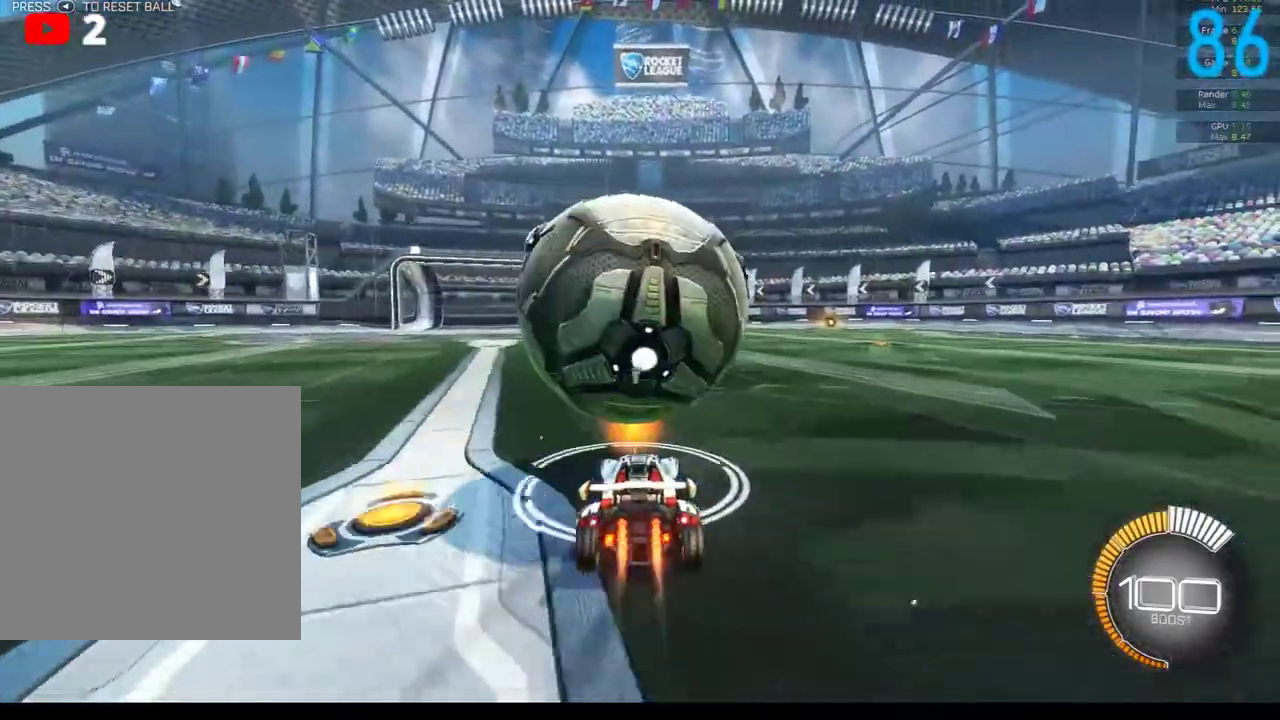
{"buttons": [], "left_stick": "up", "right_stick": "center", "events": [[100, "left_stick", "center"], [133, "B", "up"], [167, "R2", "up"], [367, "A", "down"], [417, "left_stick", "up"], [467, "A", "up"]]}
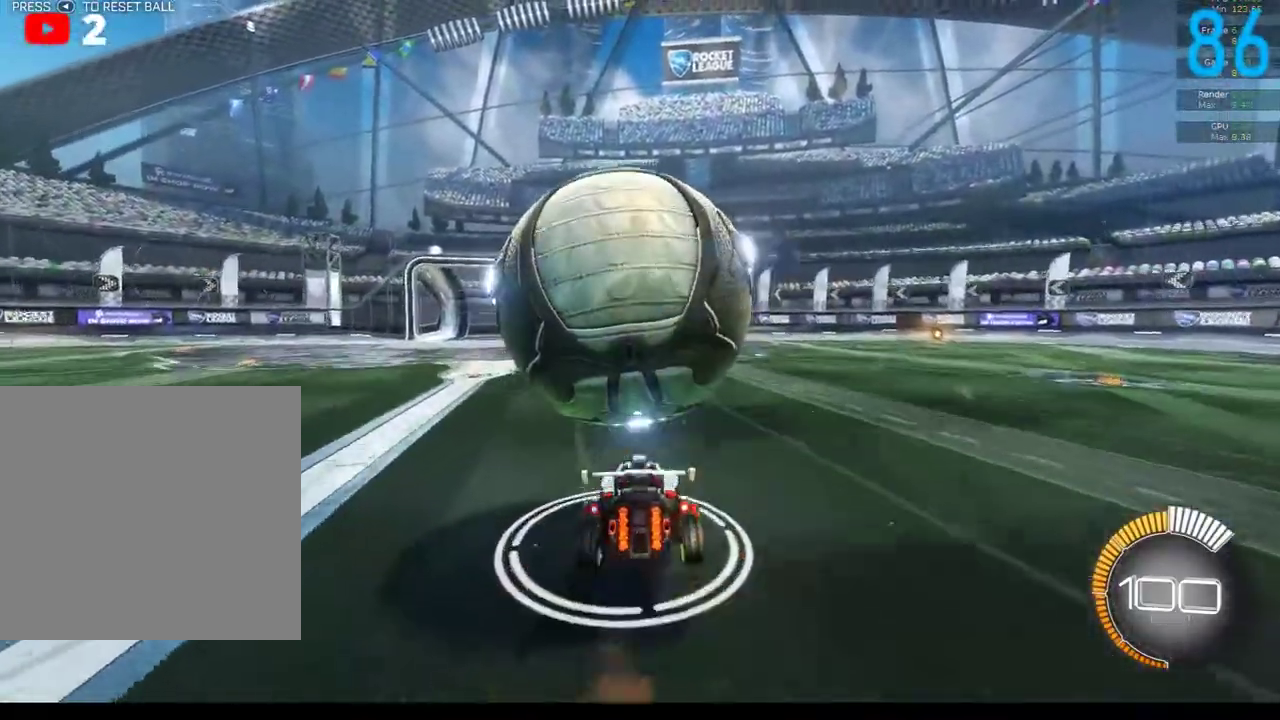
{"buttons": [], "left_stick": "right", "right_stick": "center", "events": [[217, "left_stick", "right"]]}
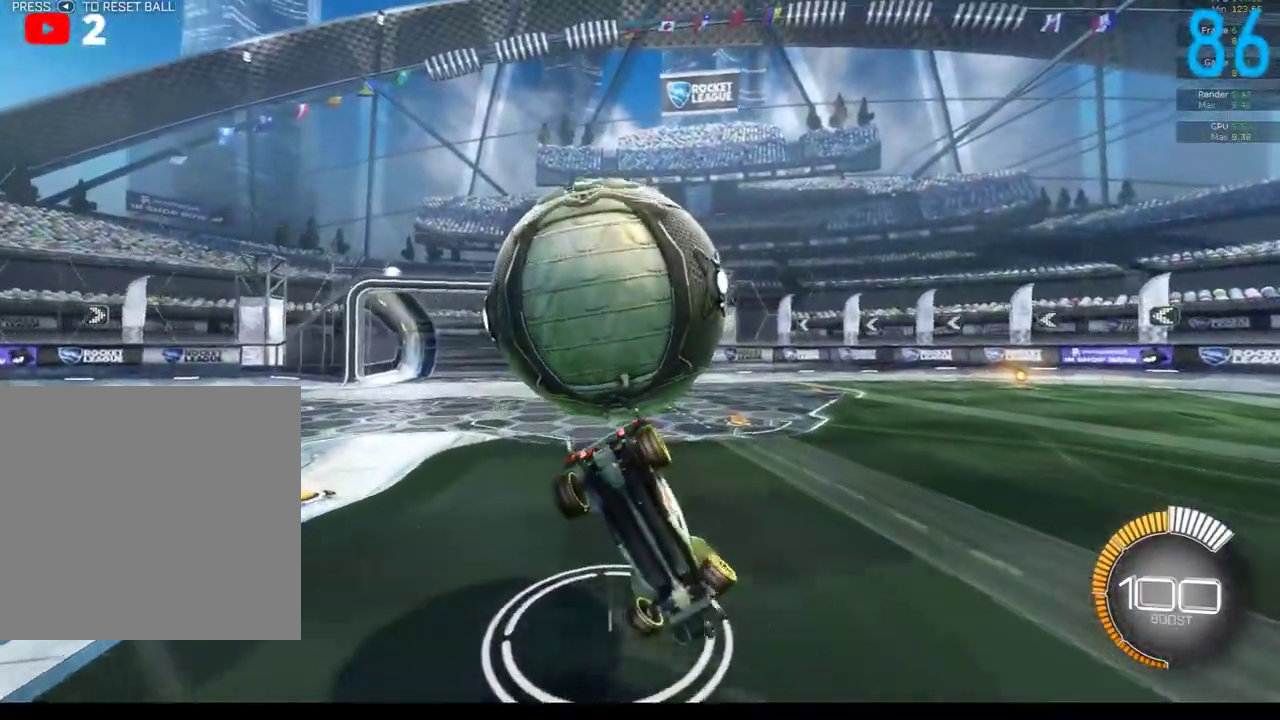
{"buttons": ["A"], "left_stick": "right", "right_stick": "center", "events": [[417, "A", "down"]]}
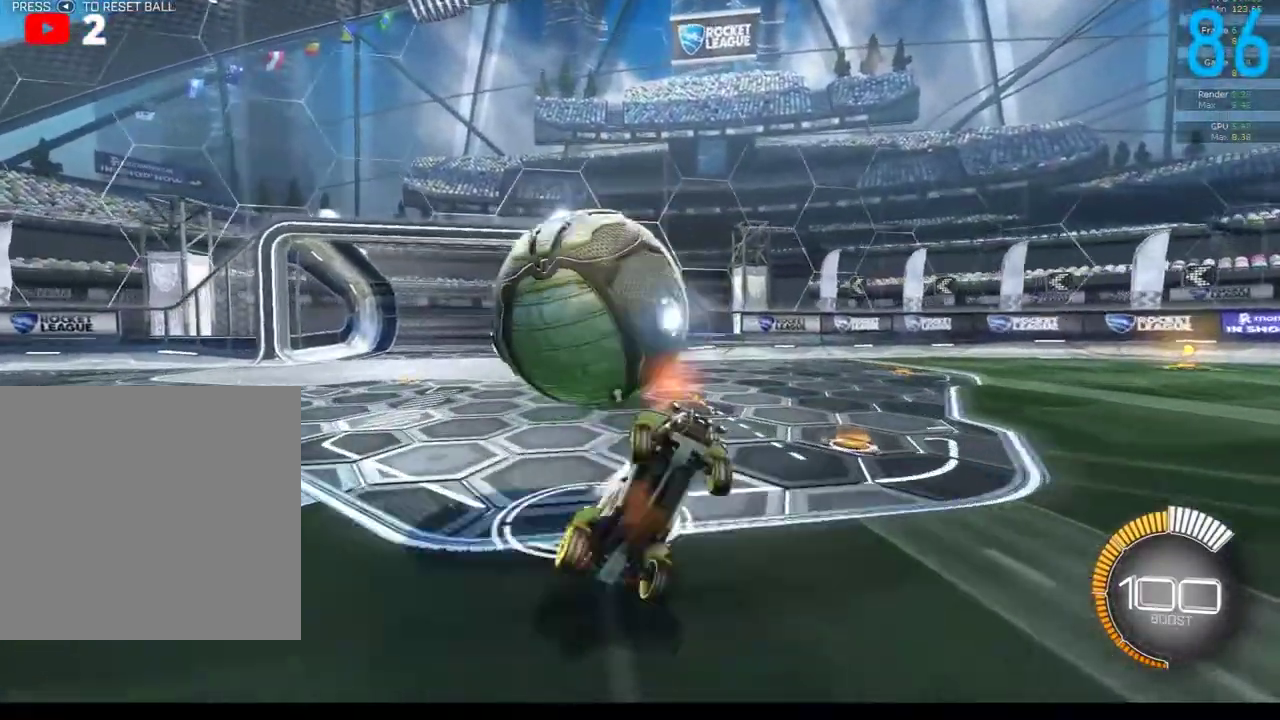
{"buttons": ["R2", "SELECT"], "left_stick": "center", "right_stick": "center", "events": [[17, "A", "up"], [117, "left_stick", "up"], [417, "left_stick", "up-right"], [467, "SELECT", "down"], [467, "left_stick", "center"], [500, "R2", "down"]]}
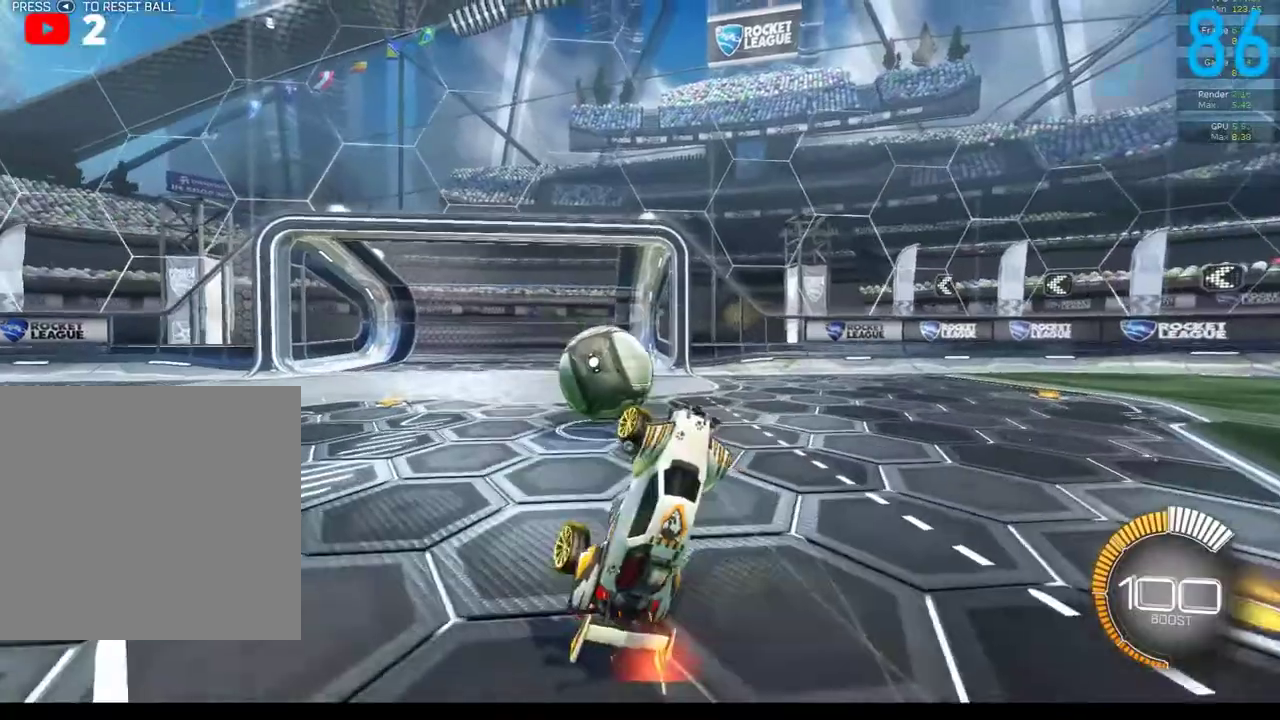
{"buttons": ["B", "R2"], "left_stick": "center", "right_stick": "center", "events": [[17, "B", "down"], [100, "SELECT", "up"]]}